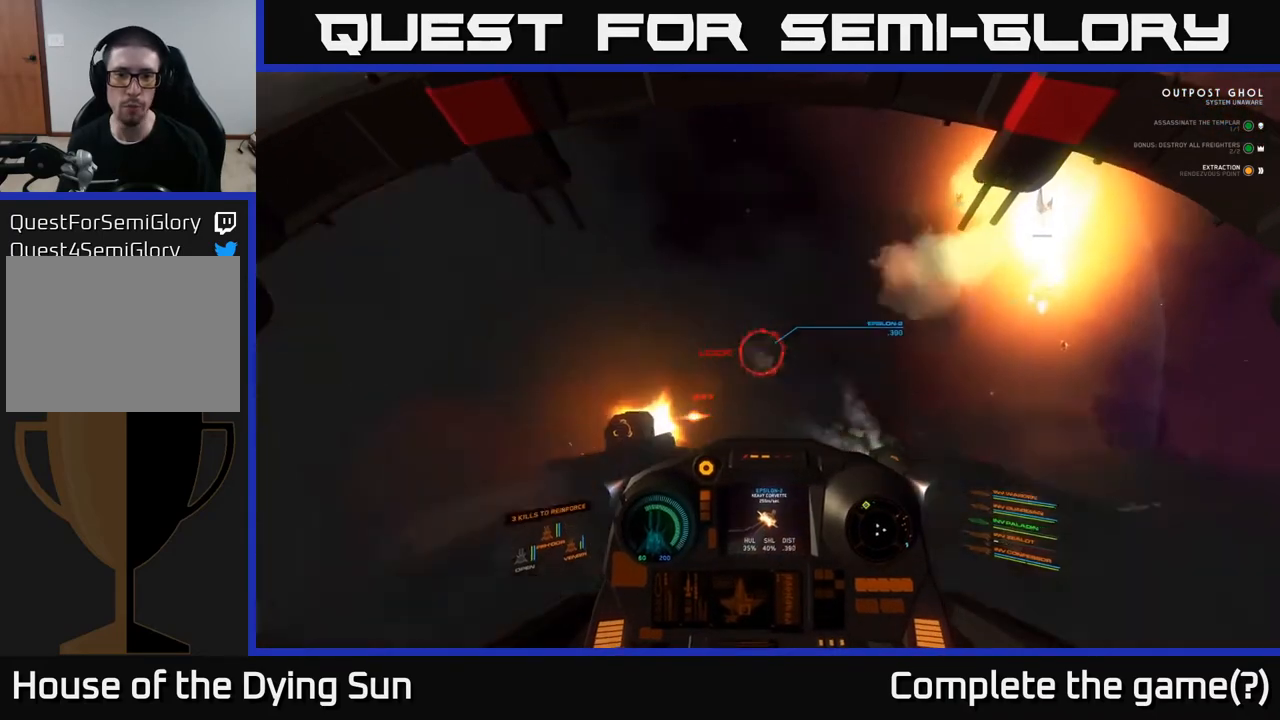
Gameplay with a controller (Xbox layout); each line is a JSON object with the inputs held at the frame after it. "events" lists button and stick changes between this image and that frame as [ms after this image, input, new state], when the widget could be followed in between.
{"buttons": [], "left_stick": "down", "right_stick": "up", "events": [[17, "R2", "up"], [33, "right_stick", "up"], [67, "R2", "down"], [183, "R2", "up"], [250, "R2", "down"], [350, "right_stick", "up-right"], [400, "R2", "up"], [500, "right_stick", "up"]]}
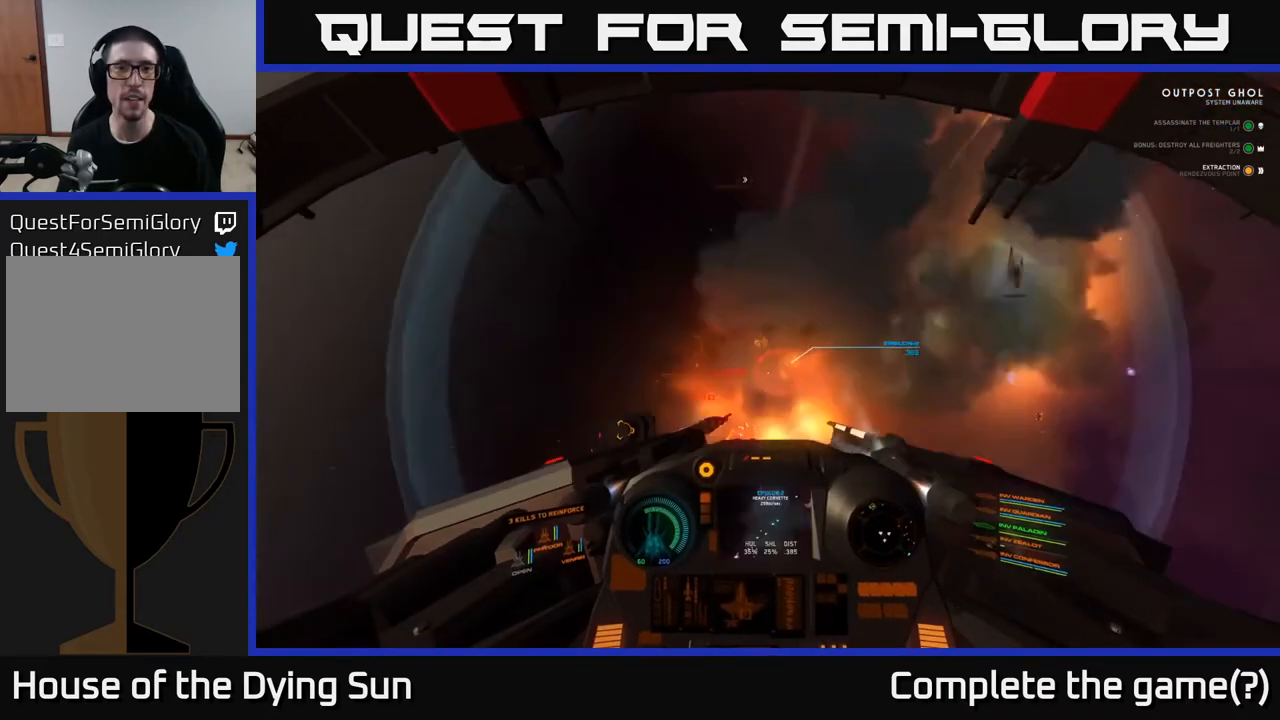
{"buttons": [], "left_stick": "down", "right_stick": "down", "events": [[333, "R2", "down"], [333, "right_stick", "right"], [400, "right_stick", "down"], [433, "R2", "up"]]}
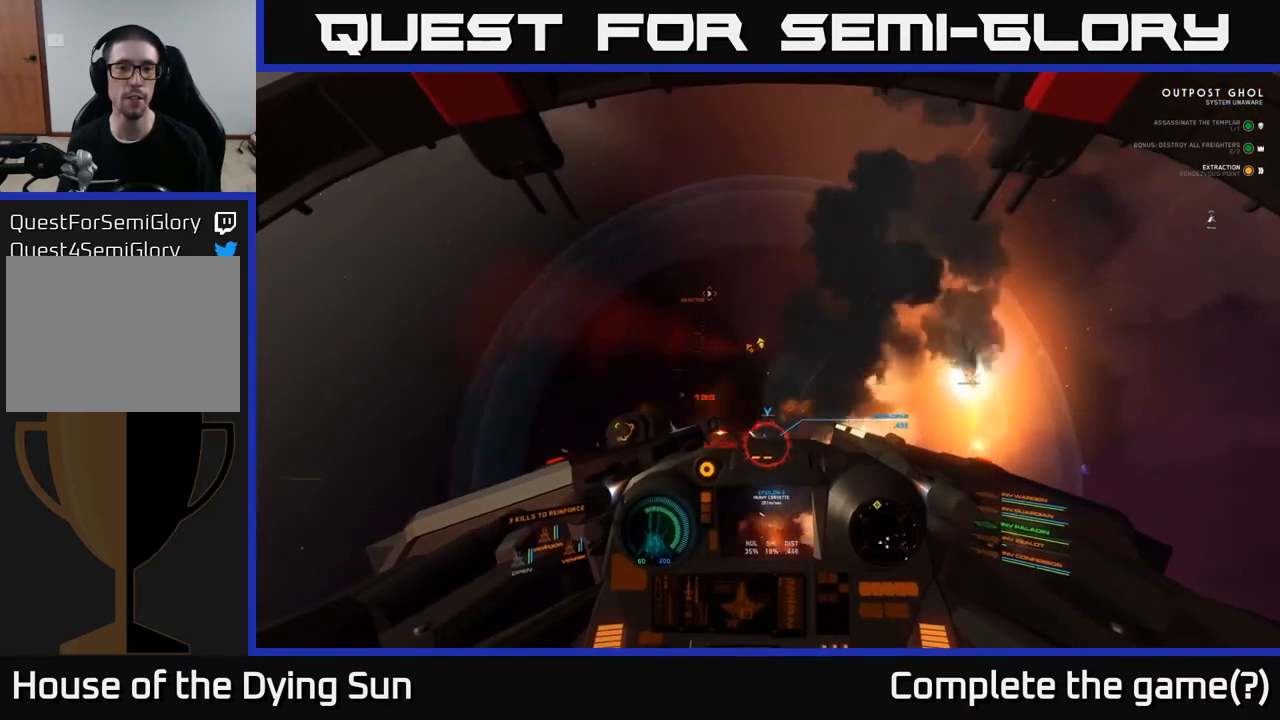
{"buttons": [], "left_stick": "down", "right_stick": "right", "events": [[67, "right_stick", "center"], [383, "right_stick", "right"]]}
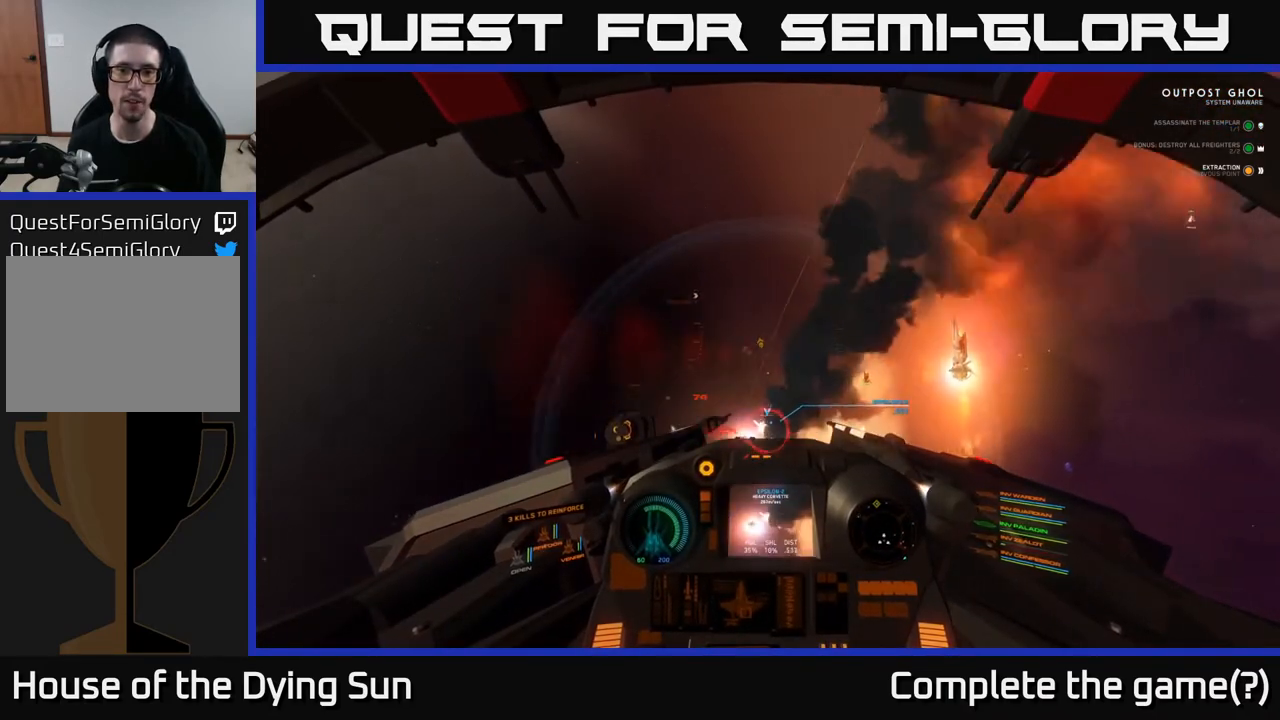
{"buttons": [], "left_stick": "down", "right_stick": "up", "events": [[133, "right_stick", "down"], [150, "R2", "down"], [283, "right_stick", "left"], [300, "R2", "up"], [383, "right_stick", "up"]]}
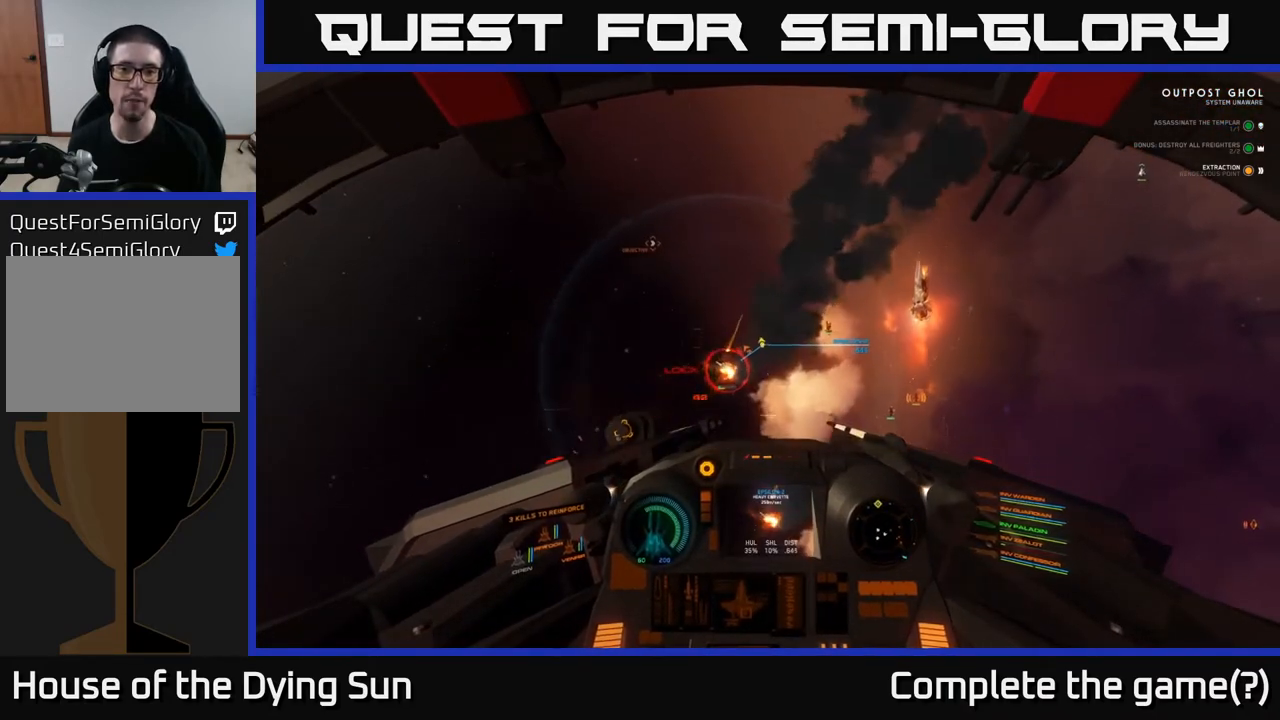
{"buttons": ["R2"], "left_stick": "down", "right_stick": "up-left", "events": [[67, "R2", "down"], [150, "right_stick", "left"], [183, "R2", "up"], [267, "R2", "down"], [350, "right_stick", "up-left"], [367, "R2", "up"], [500, "R2", "down"]]}
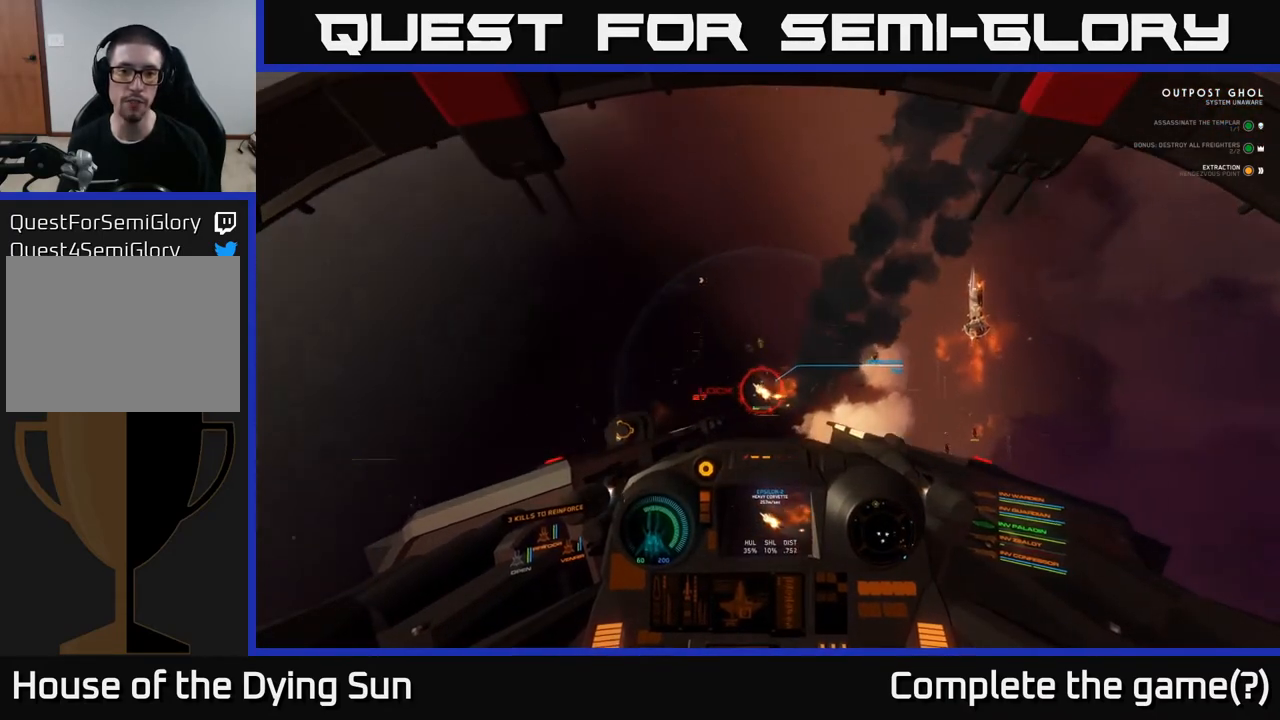
{"buttons": ["L2"], "left_stick": "center", "right_stick": "center", "events": [[67, "left_stick", "center"], [67, "right_stick", "center"], [83, "R2", "up"], [183, "R2", "down"], [200, "L2", "down"], [283, "R2", "up"], [283, "right_stick", "down"], [350, "R2", "down"], [433, "right_stick", "center"], [467, "R2", "up"]]}
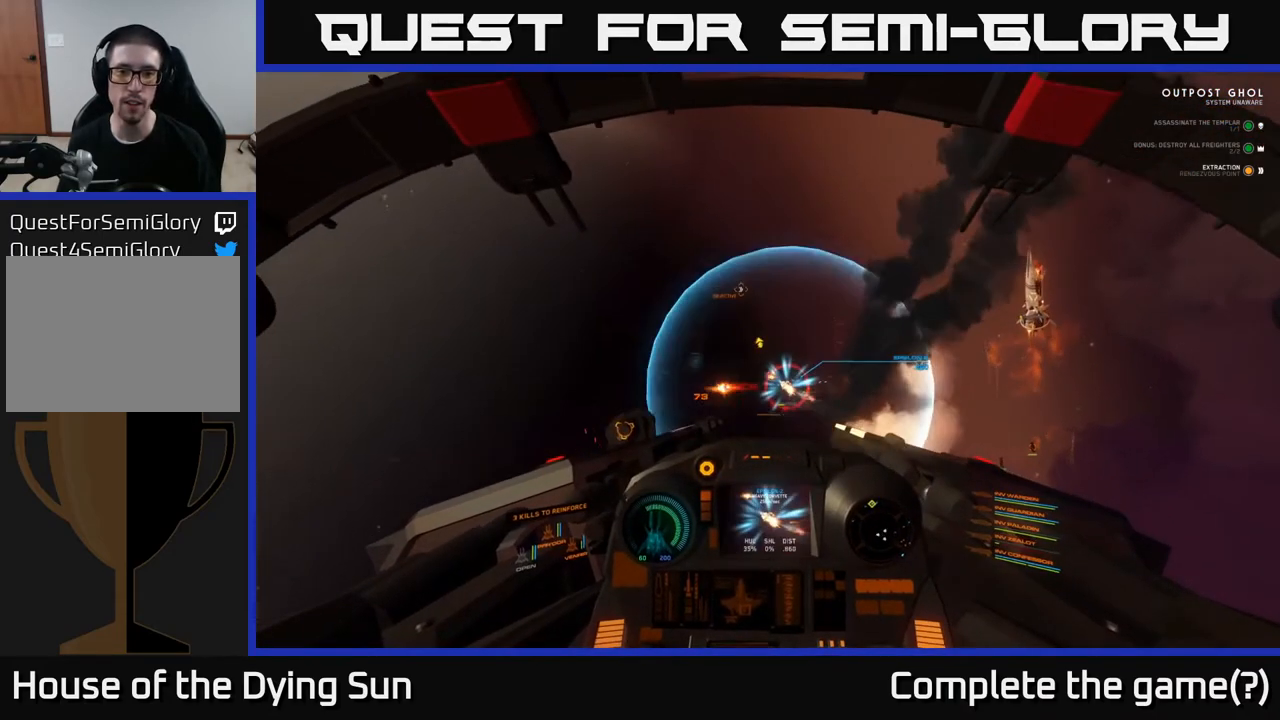
{"buttons": ["L2", "R2"], "left_stick": "center", "right_stick": "left", "events": [[17, "R2", "down"], [117, "R2", "up"], [183, "R2", "down"], [267, "R2", "up"], [333, "R2", "down"], [367, "right_stick", "up"], [433, "R2", "up"], [500, "R2", "down"], [500, "right_stick", "left"]]}
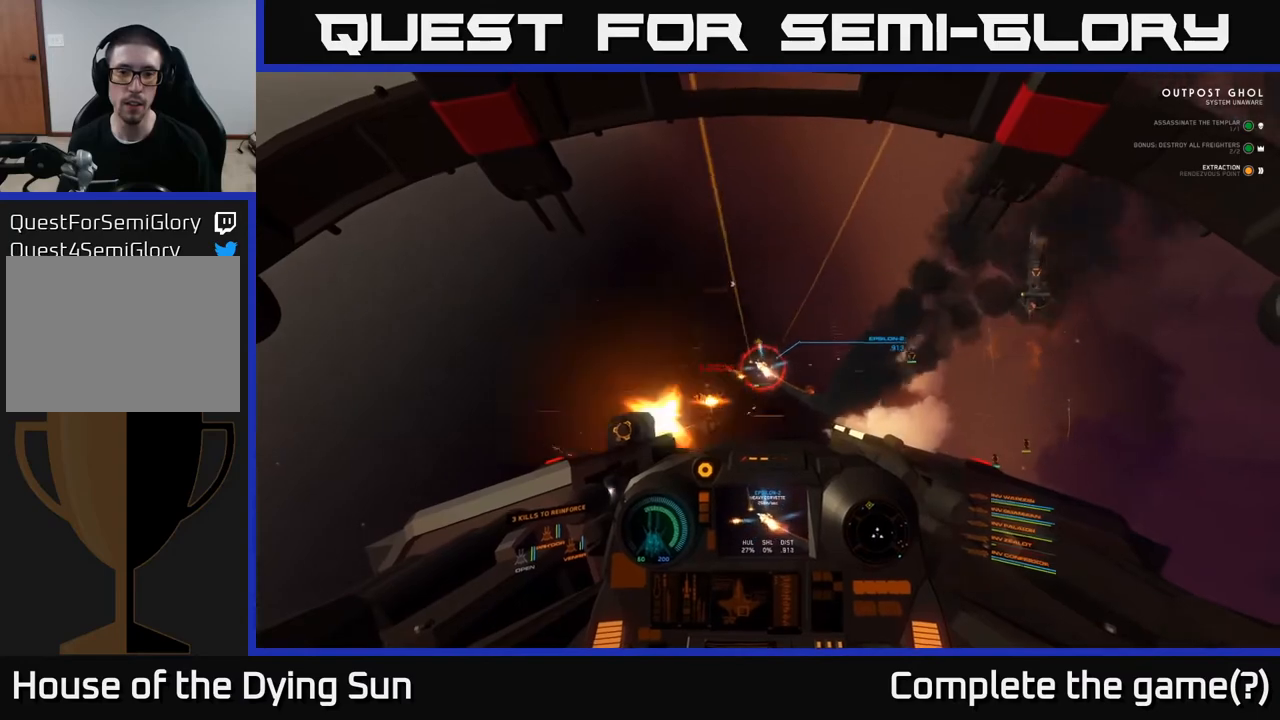
{"buttons": [], "left_stick": "center", "right_stick": "center", "events": [[83, "L2", "up"], [83, "R2", "up"], [150, "R2", "down"], [183, "L2", "down"], [233, "right_stick", "center"], [250, "R2", "up"], [383, "Y", "down"], [417, "L2", "up"], [467, "Y", "up"]]}
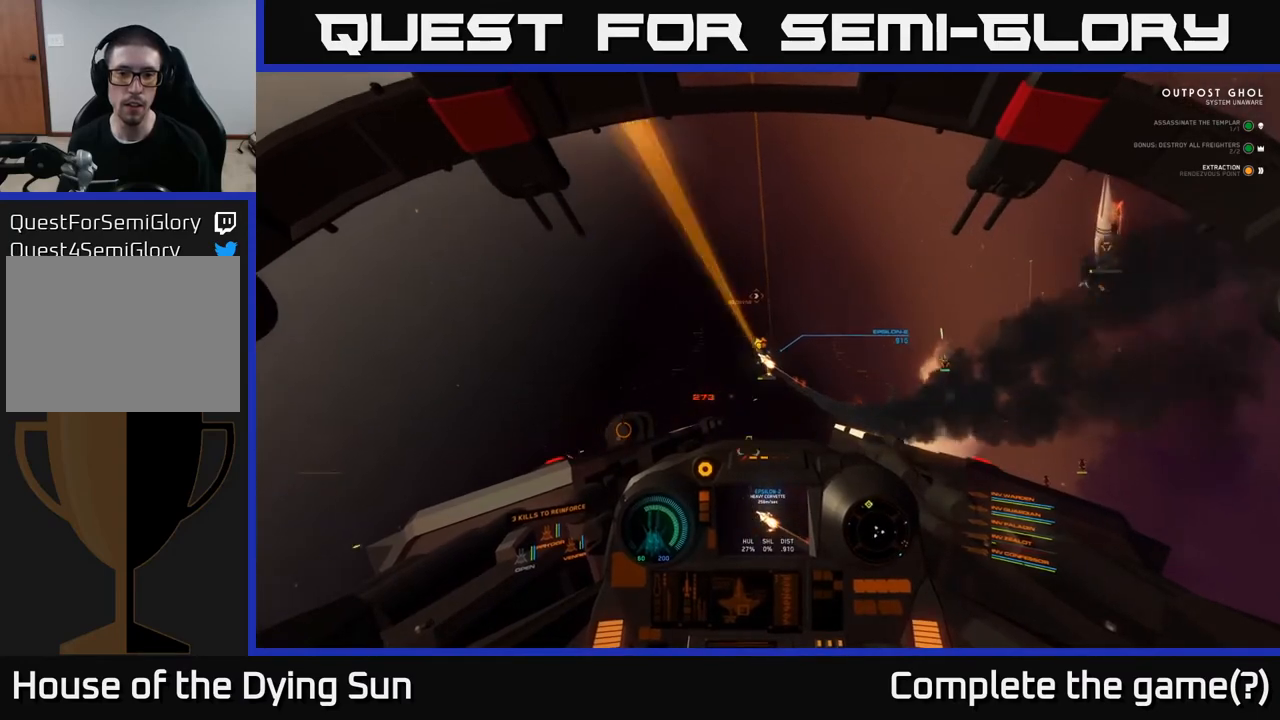
{"buttons": ["L2"], "left_stick": "center", "right_stick": "up-left", "events": [[100, "left_stick", "left"], [117, "right_stick", "up-left"], [233, "left_stick", "center"], [250, "right_stick", "center"], [333, "L2", "down"], [450, "right_stick", "up-left"]]}
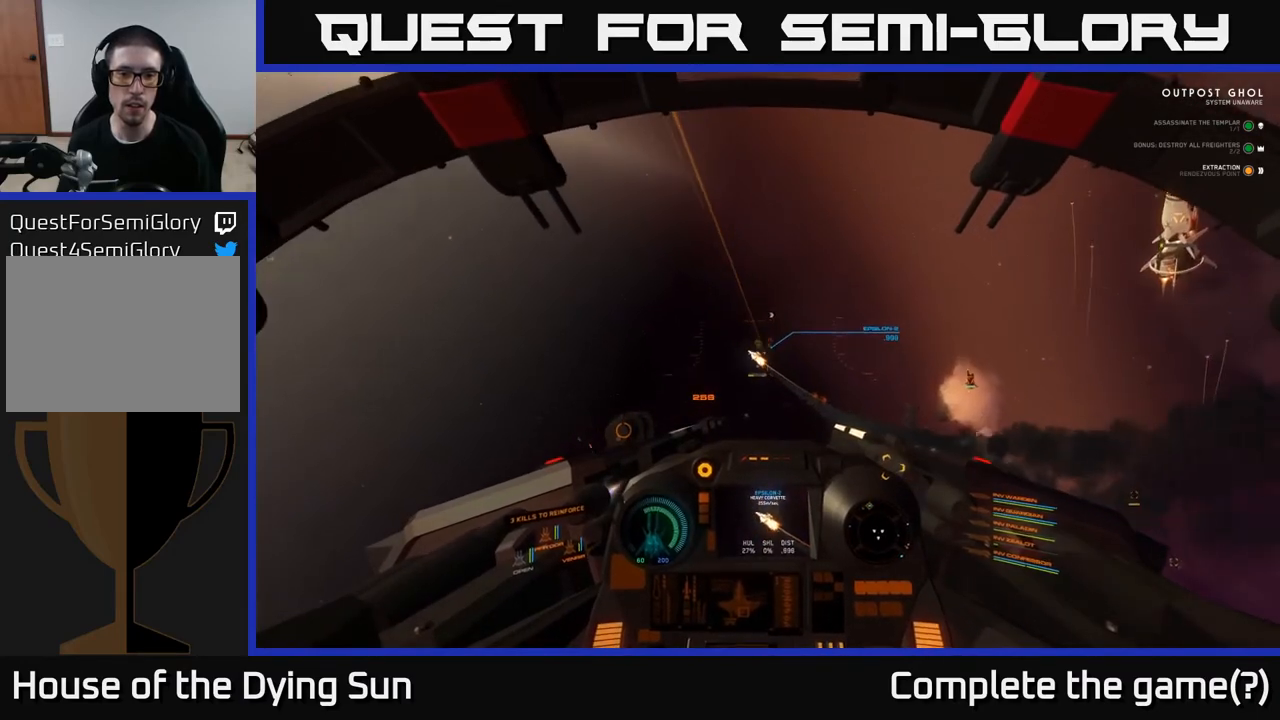
{"buttons": ["L2", "R2"], "left_stick": "center", "right_stick": "up", "events": [[300, "L2", "up"], [300, "right_stick", "center"], [417, "right_stick", "up"], [450, "L2", "down"], [467, "R2", "down"]]}
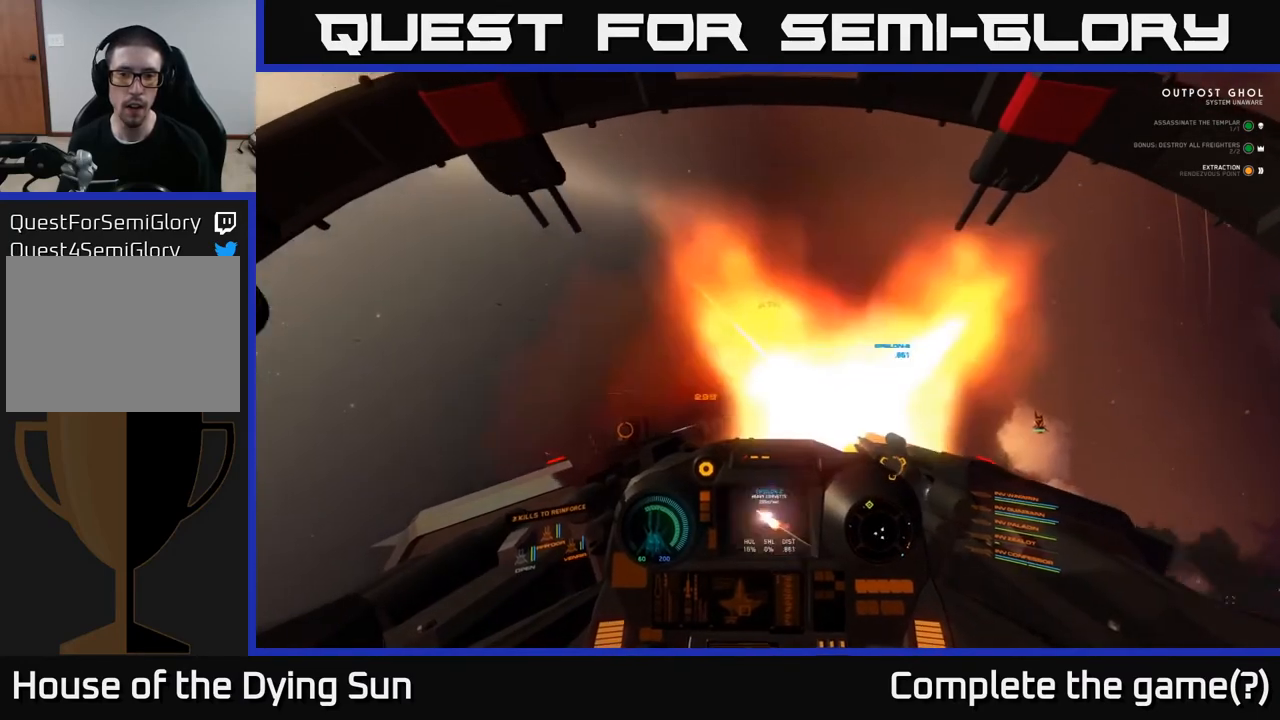
{"buttons": [], "left_stick": "left", "right_stick": "down", "events": [[83, "L2", "up"], [83, "R2", "up"], [83, "right_stick", "center"], [217, "right_stick", "left"], [433, "right_stick", "down"], [483, "left_stick", "left"]]}
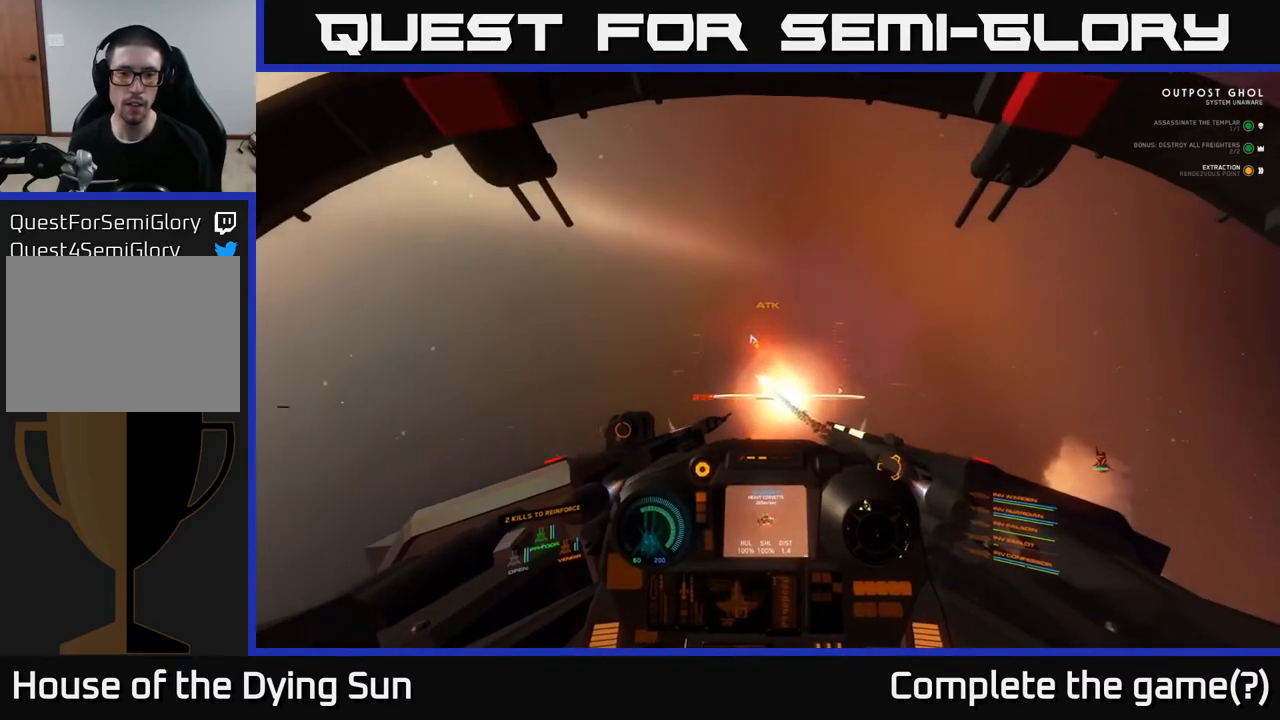
{"buttons": ["L2"], "left_stick": "center", "right_stick": "center", "events": [[167, "left_stick", "center"], [167, "right_stick", "up"], [183, "L2", "down"], [467, "right_stick", "center"]]}
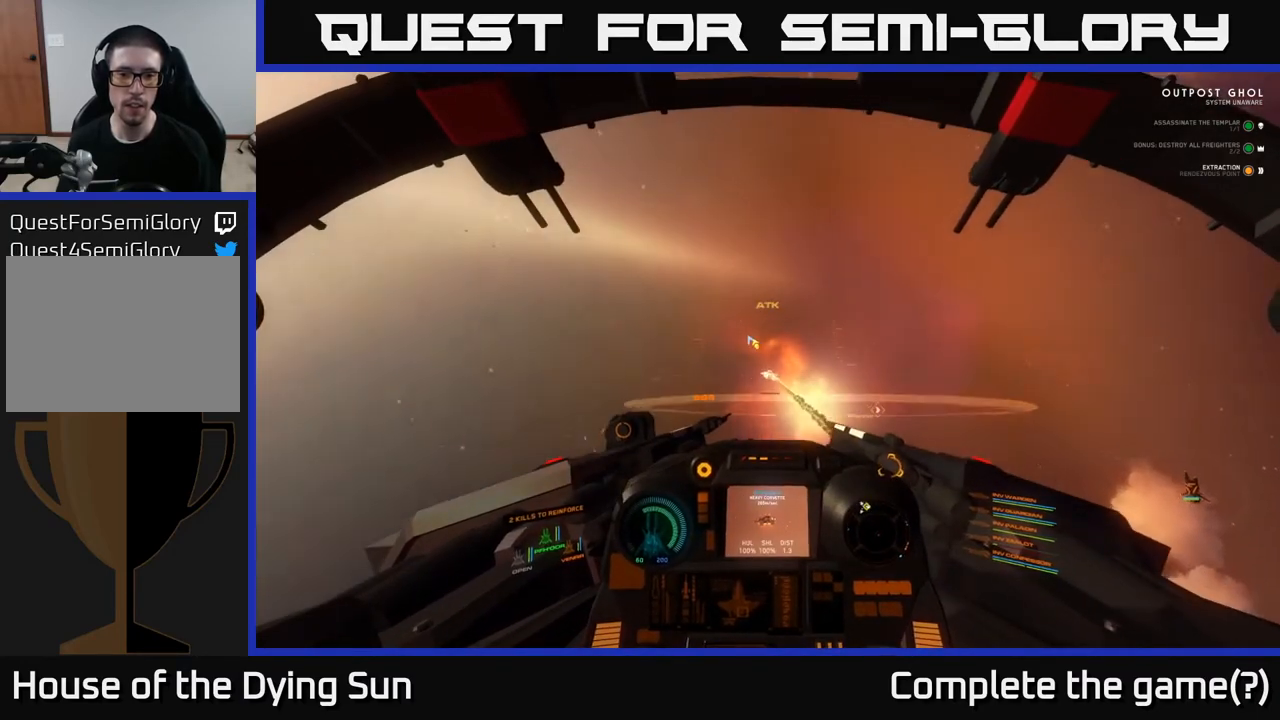
{"buttons": ["R3"], "left_stick": "center", "right_stick": "left", "events": [[117, "right_stick", "left"], [417, "L2", "up"], [450, "R3", "down"]]}
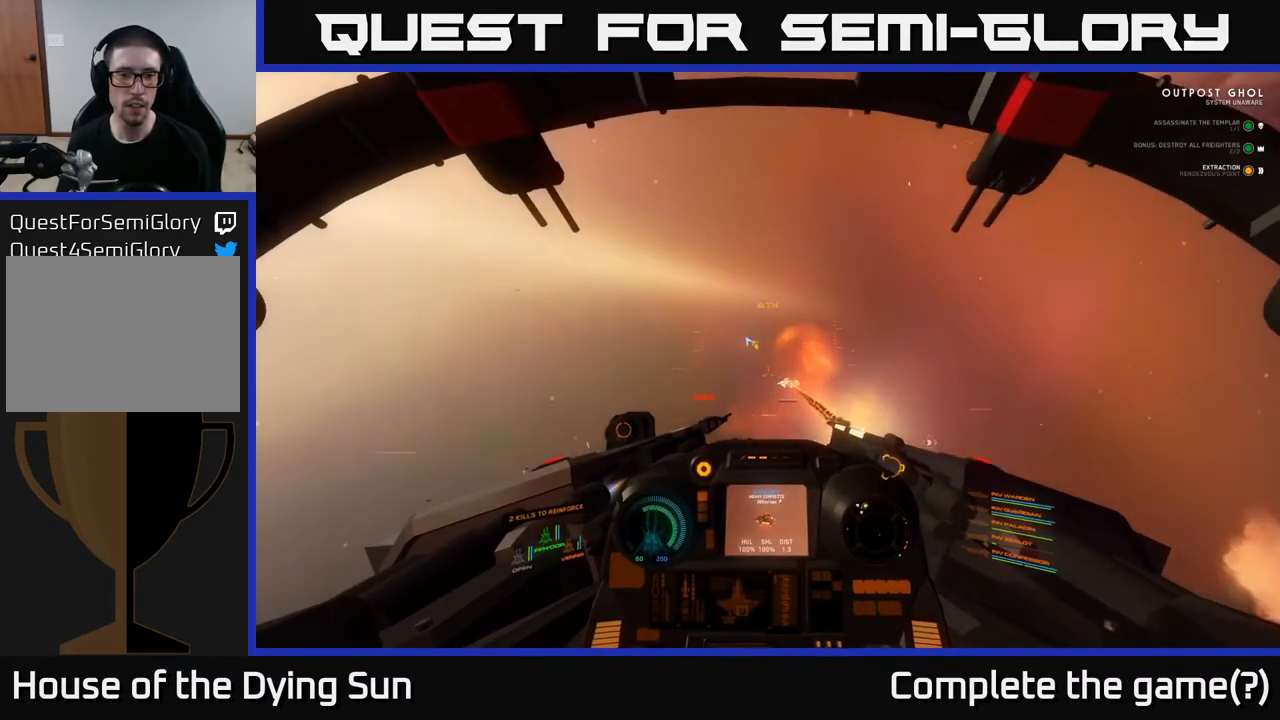
{"buttons": ["R3"], "left_stick": "down-right", "right_stick": "left", "events": [[233, "left_stick", "down-right"]]}
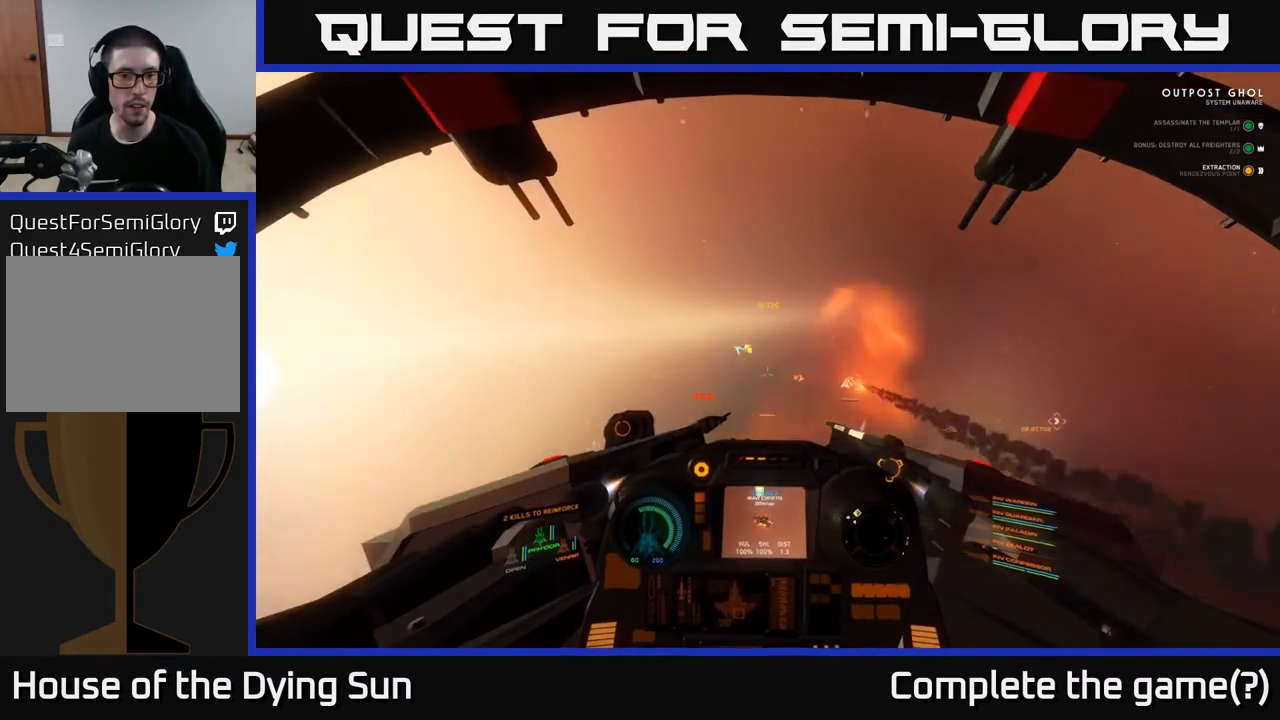
{"buttons": [], "left_stick": "left", "right_stick": "down-left", "events": [[250, "left_stick", "down"], [317, "right_stick", "down-left"], [350, "R3", "up"], [400, "left_stick", "left"]]}
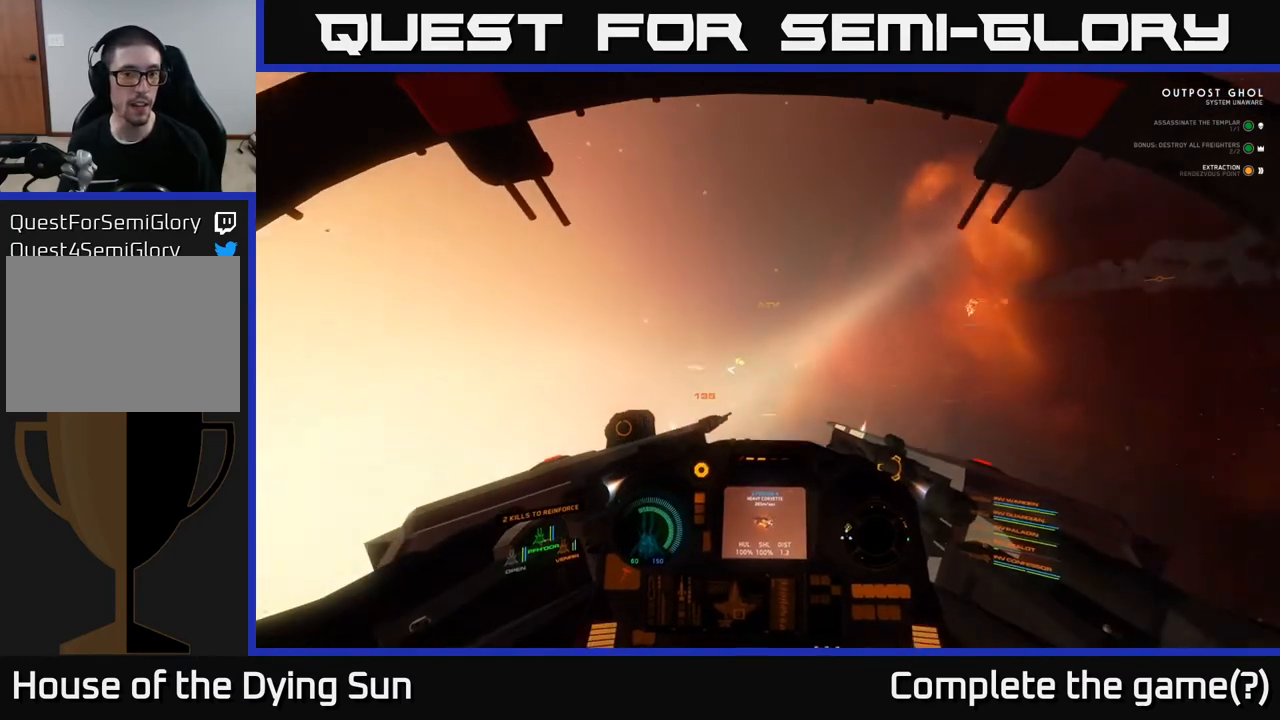
{"buttons": [], "left_stick": "center", "right_stick": "down-left", "events": [[417, "left_stick", "center"]]}
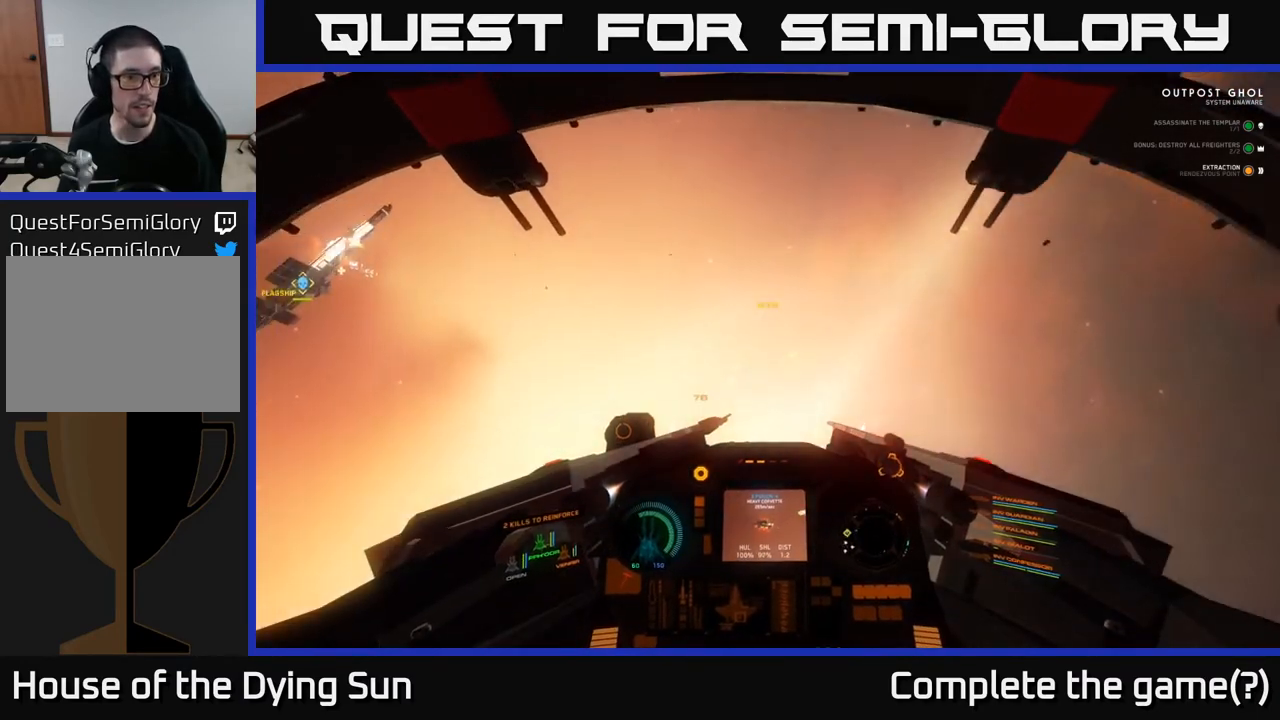
{"buttons": [], "left_stick": "center", "right_stick": "left", "events": [[183, "L2", "down"], [233, "right_stick", "left"], [417, "L2", "up"]]}
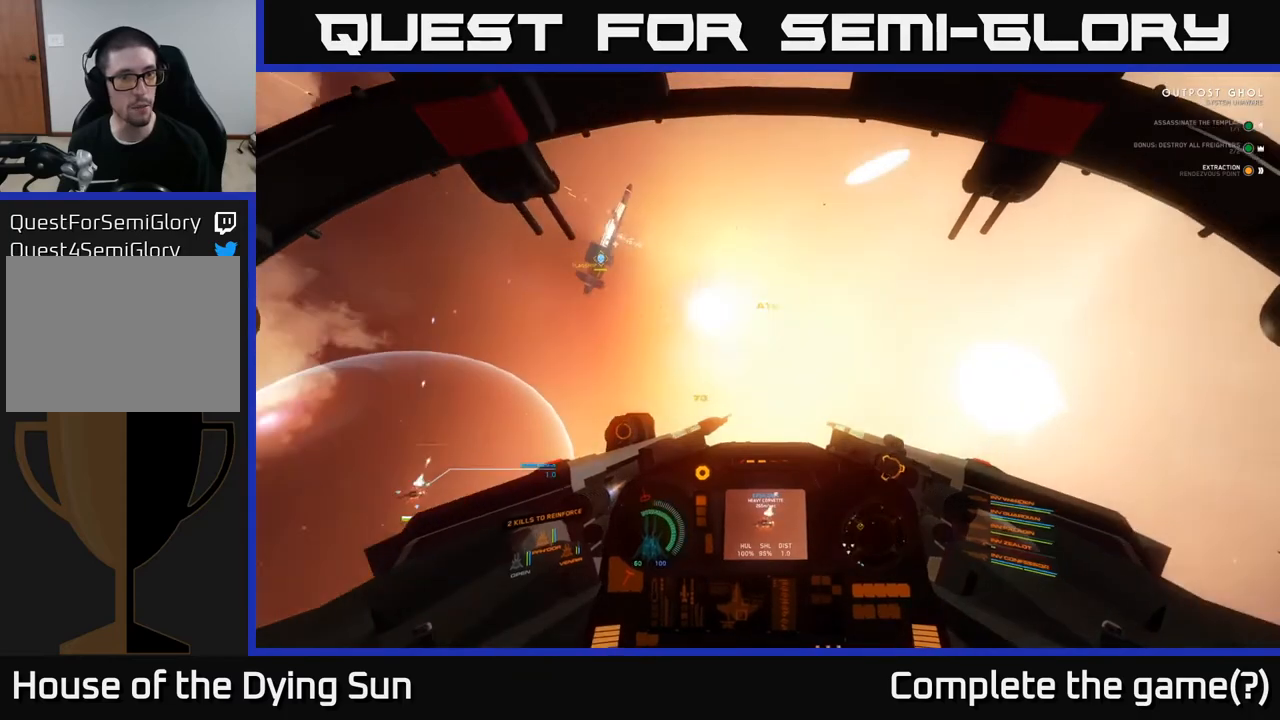
{"buttons": ["L2"], "left_stick": "center", "right_stick": "down-left", "events": [[100, "left_stick", "down-left"], [200, "right_stick", "down"], [283, "L2", "down"], [300, "right_stick", "down-left"], [500, "left_stick", "center"]]}
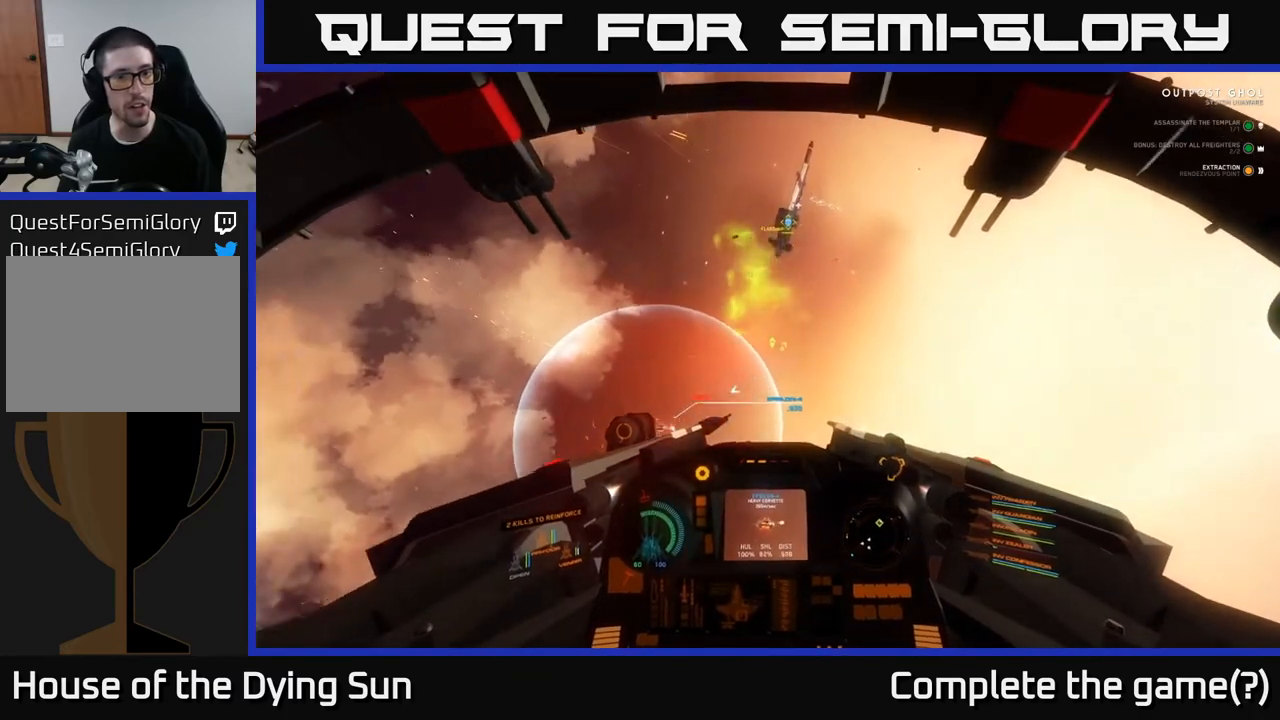
{"buttons": [], "left_stick": "center", "right_stick": "down", "events": [[83, "right_stick", "center"], [200, "L2", "up"], [417, "right_stick", "down"]]}
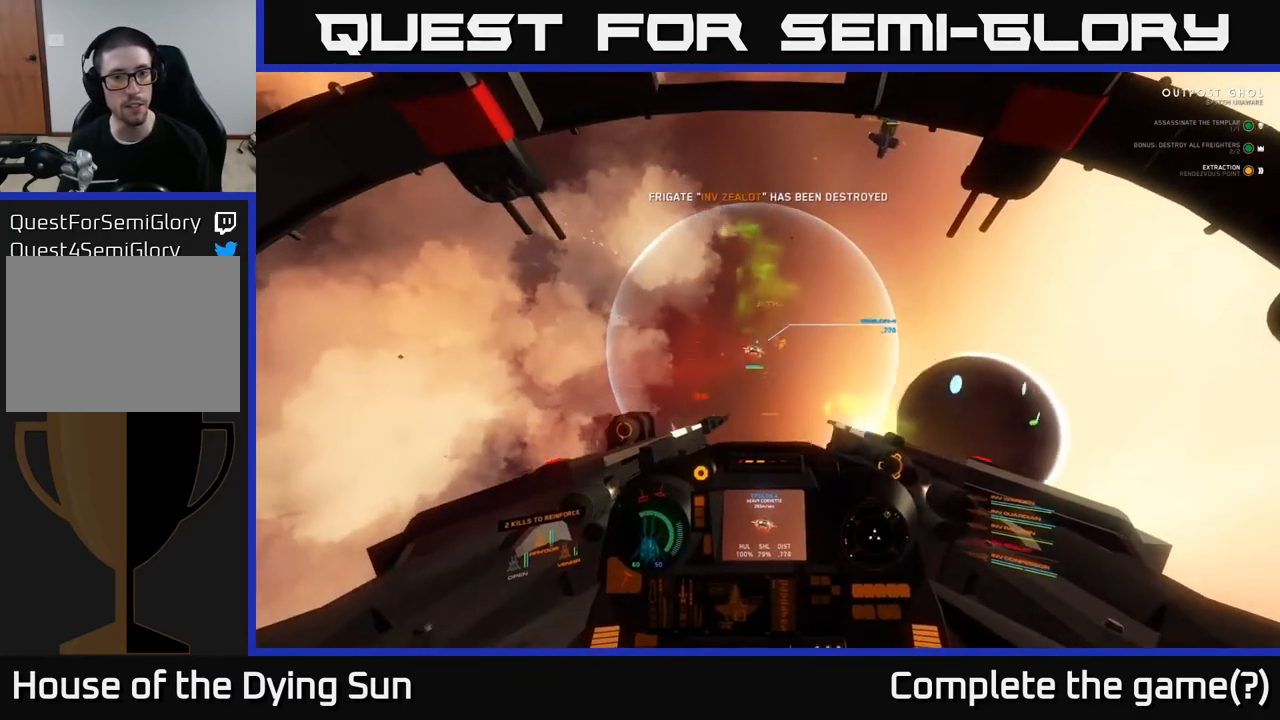
{"buttons": ["L2"], "left_stick": "center", "right_stick": "up-left", "events": [[33, "L2", "down"], [67, "right_stick", "center"], [233, "right_stick", "up-right"], [317, "right_stick", "down"], [483, "right_stick", "up-left"]]}
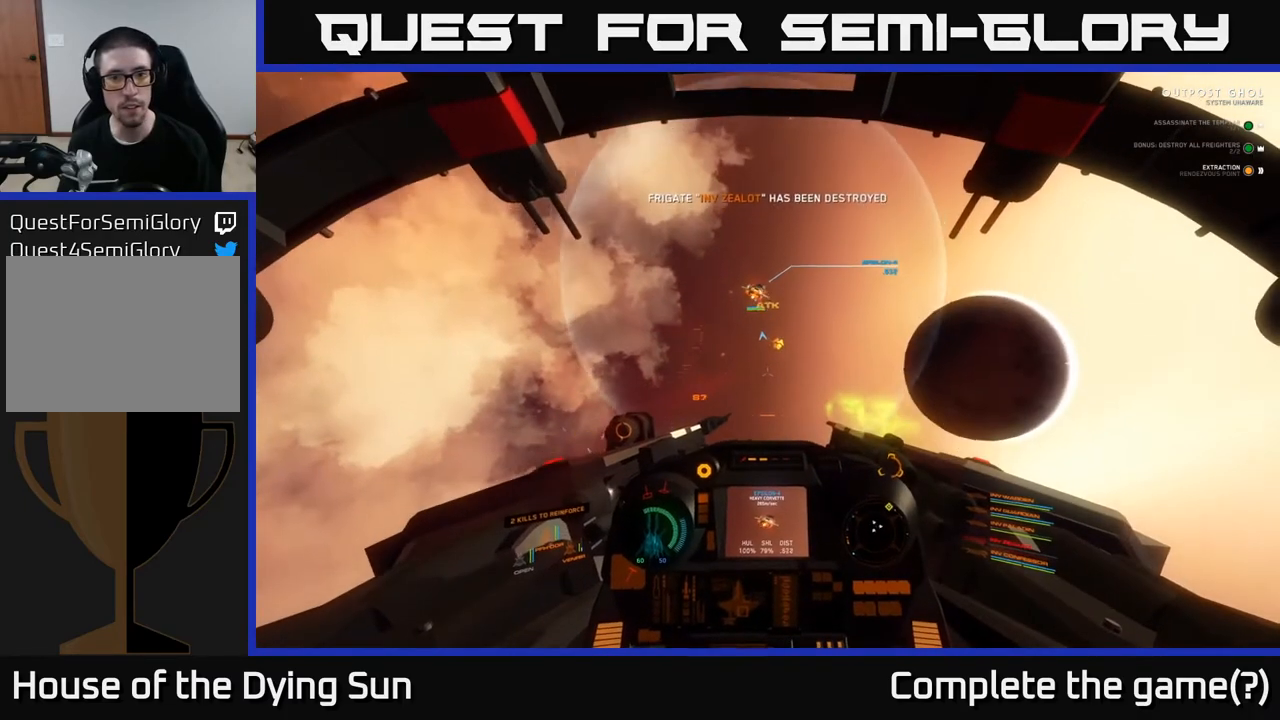
{"buttons": [], "left_stick": "down-left", "right_stick": "center", "events": [[33, "right_stick", "up"], [50, "left_stick", "left"], [233, "L2", "up"], [283, "right_stick", "center"], [333, "Y", "down"], [400, "Y", "up"], [433, "left_stick", "down-left"]]}
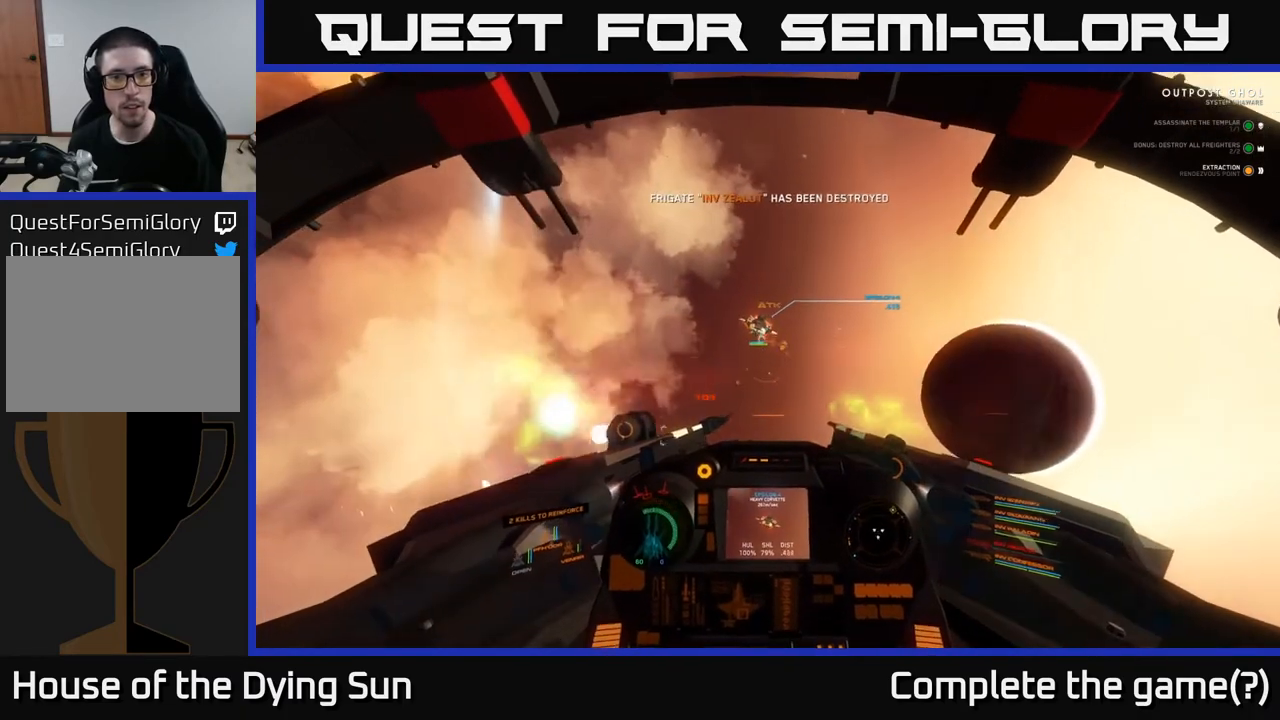
{"buttons": [], "left_stick": "down", "right_stick": "down-left", "events": [[50, "right_stick", "up-left"], [133, "left_stick", "down"], [200, "right_stick", "center"], [233, "left_stick", "down-right"], [300, "right_stick", "down-left"], [333, "R2", "down"], [450, "R2", "up"], [500, "left_stick", "down"]]}
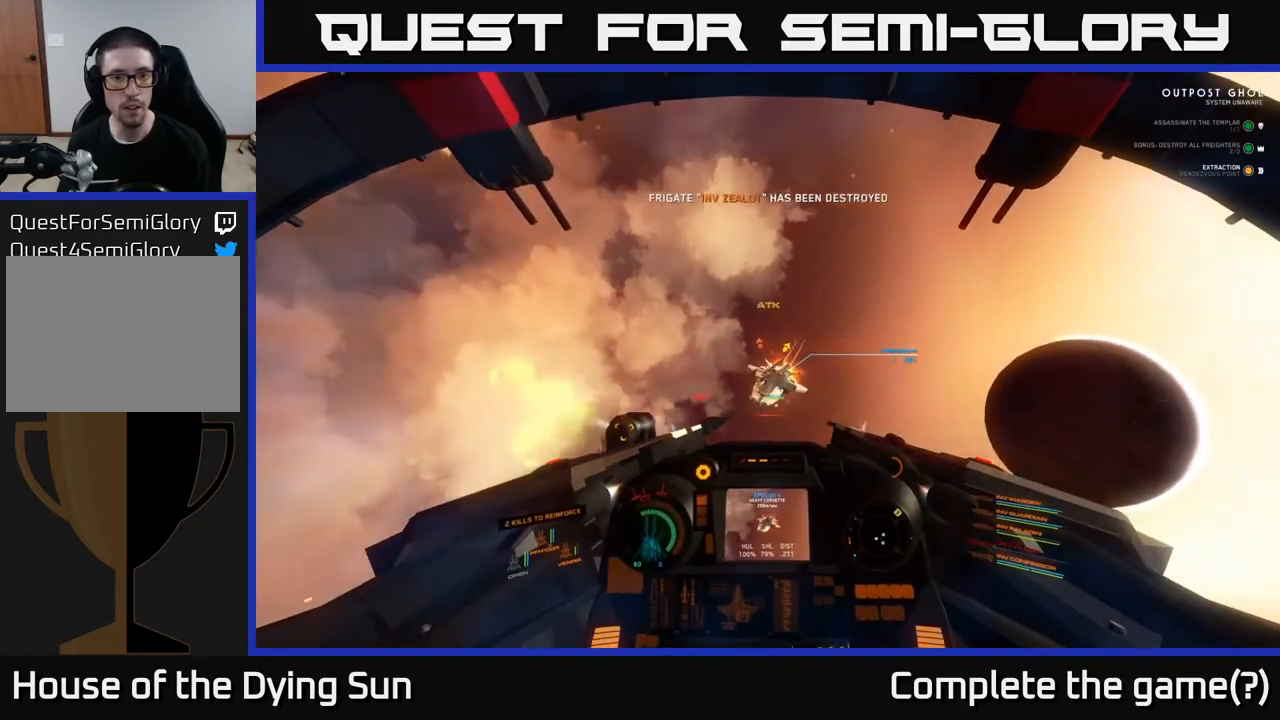
{"buttons": ["R2"], "left_stick": "down-left", "right_stick": "down-left", "events": [[50, "R2", "down"], [167, "R2", "up"], [167, "left_stick", "down-right"], [283, "R2", "down"], [333, "left_stick", "down"], [400, "R2", "up"], [483, "R2", "down"], [483, "left_stick", "down-left"]]}
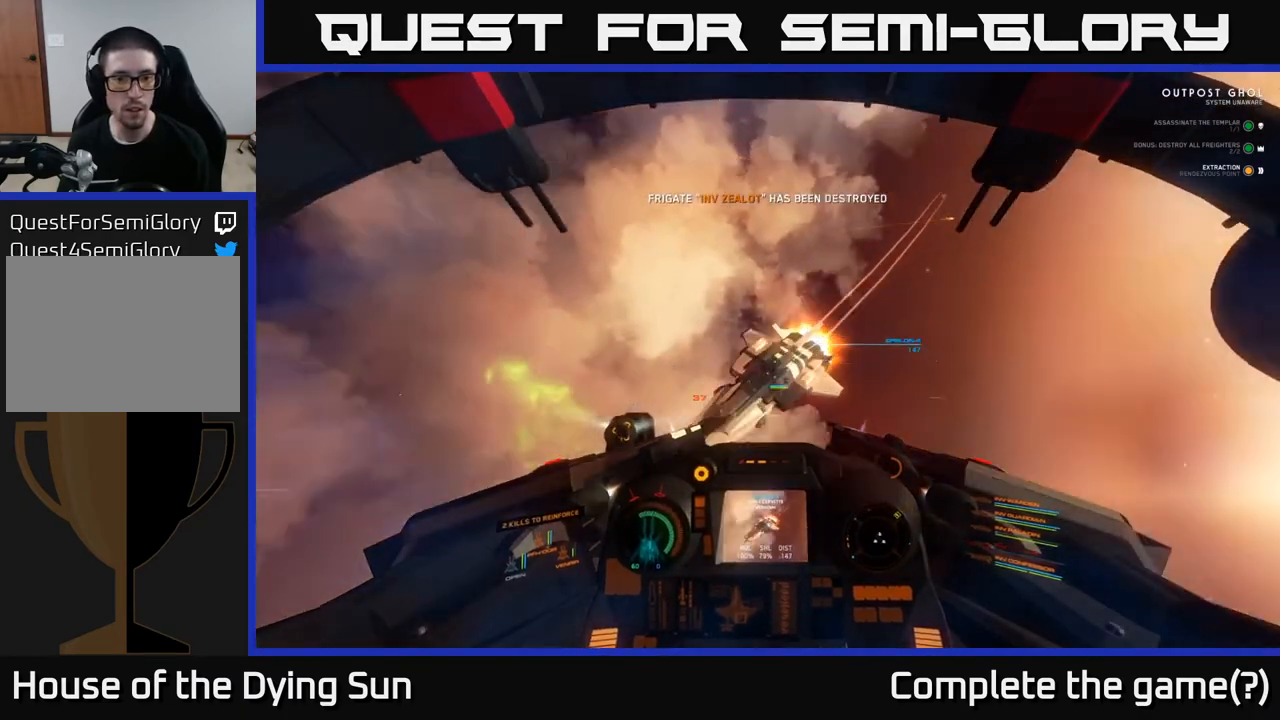
{"buttons": ["L2", "L3"], "left_stick": "down-left", "right_stick": "down-left", "events": [[17, "L2", "down"], [150, "L3", "down"], [150, "R2", "up"]]}
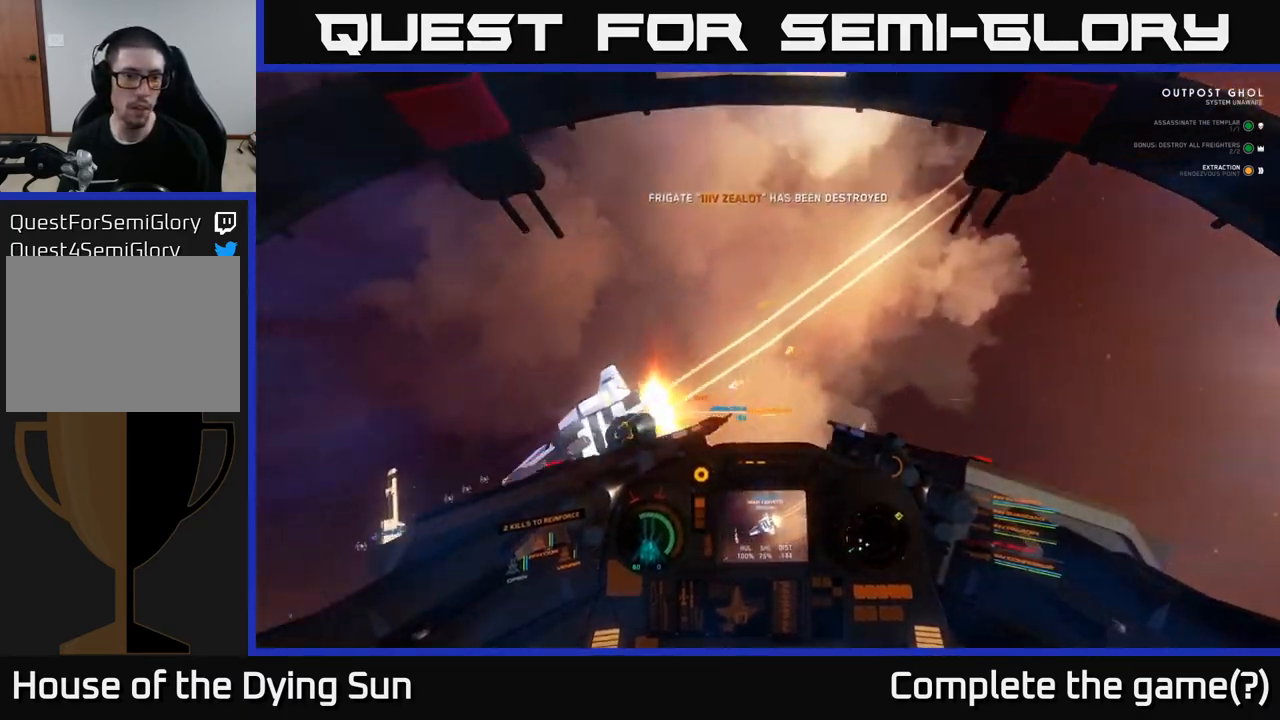
{"buttons": ["L2"], "left_stick": "left", "right_stick": "up-left", "events": [[50, "L2", "up"], [417, "L2", "down"], [433, "right_stick", "up-left"], [450, "left_stick", "left"], [500, "L3", "up"]]}
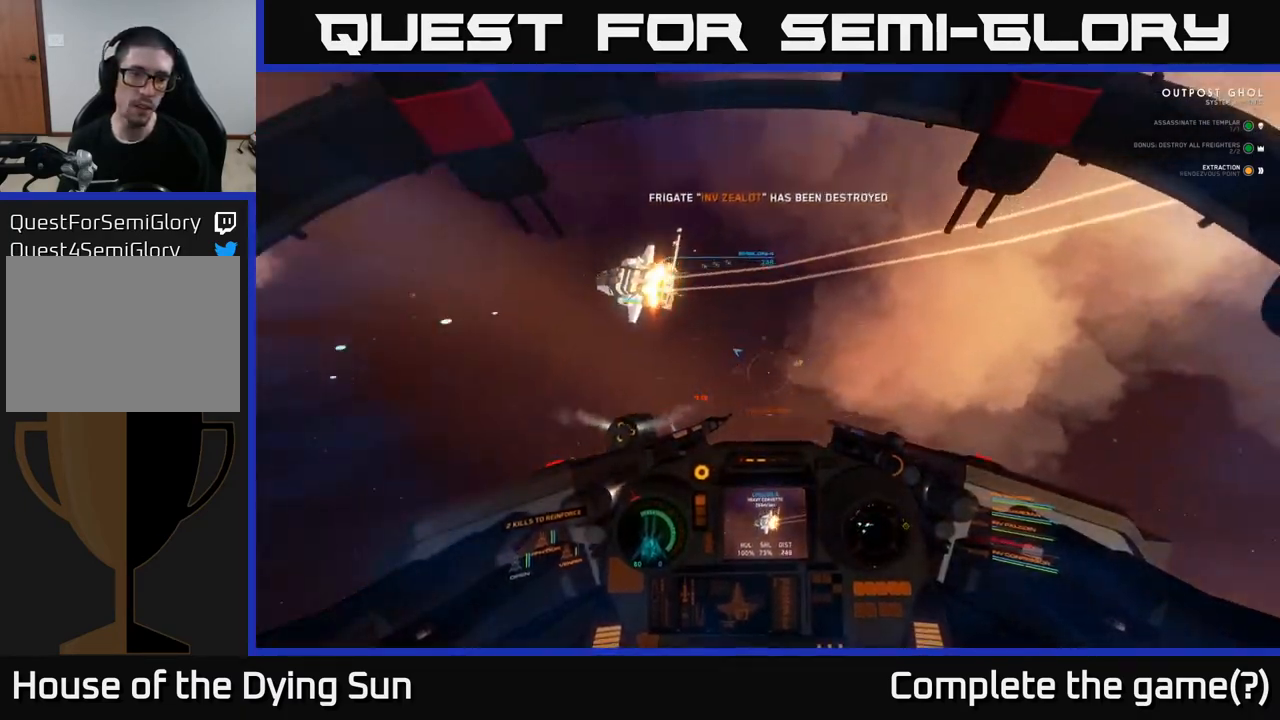
{"buttons": ["L2"], "left_stick": "center", "right_stick": "up", "events": [[100, "left_stick", "up-left"], [133, "right_stick", "up"], [267, "L2", "up"], [267, "left_stick", "center"], [383, "L2", "down"]]}
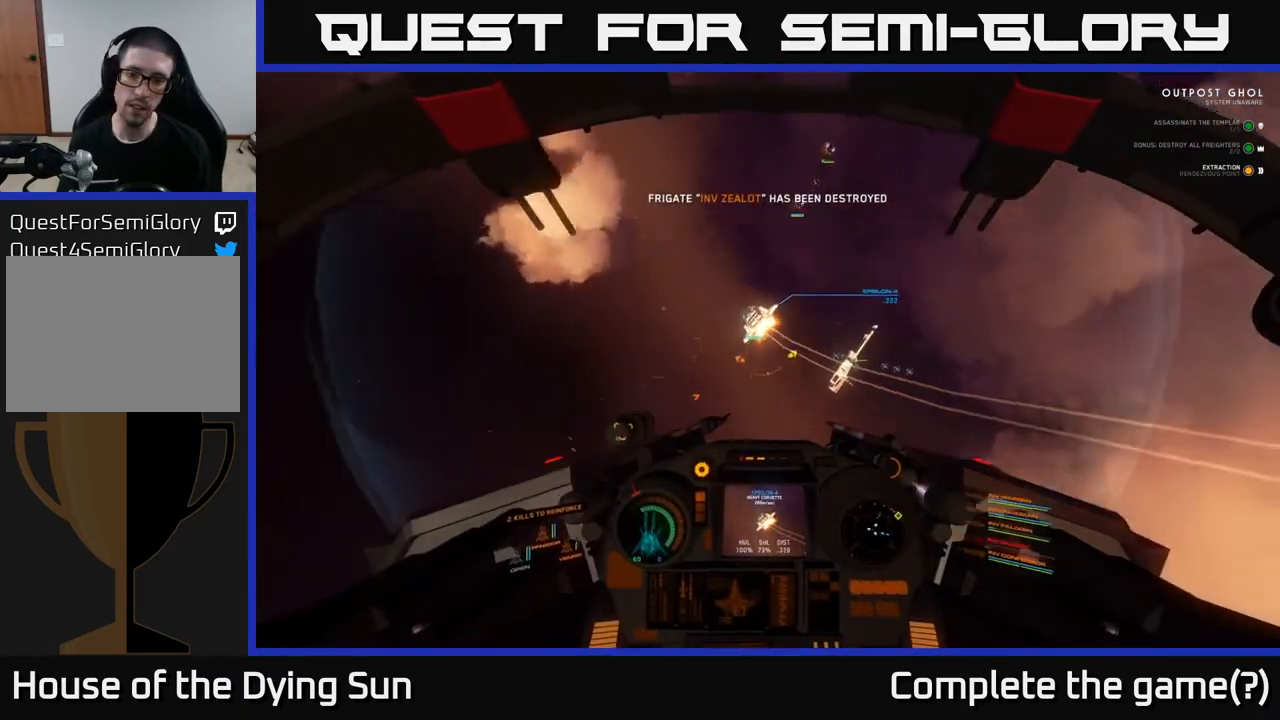
{"buttons": ["L2"], "left_stick": "center", "right_stick": "center", "events": [[50, "right_stick", "right"], [100, "right_stick", "center"], [383, "right_stick", "down"], [500, "right_stick", "center"]]}
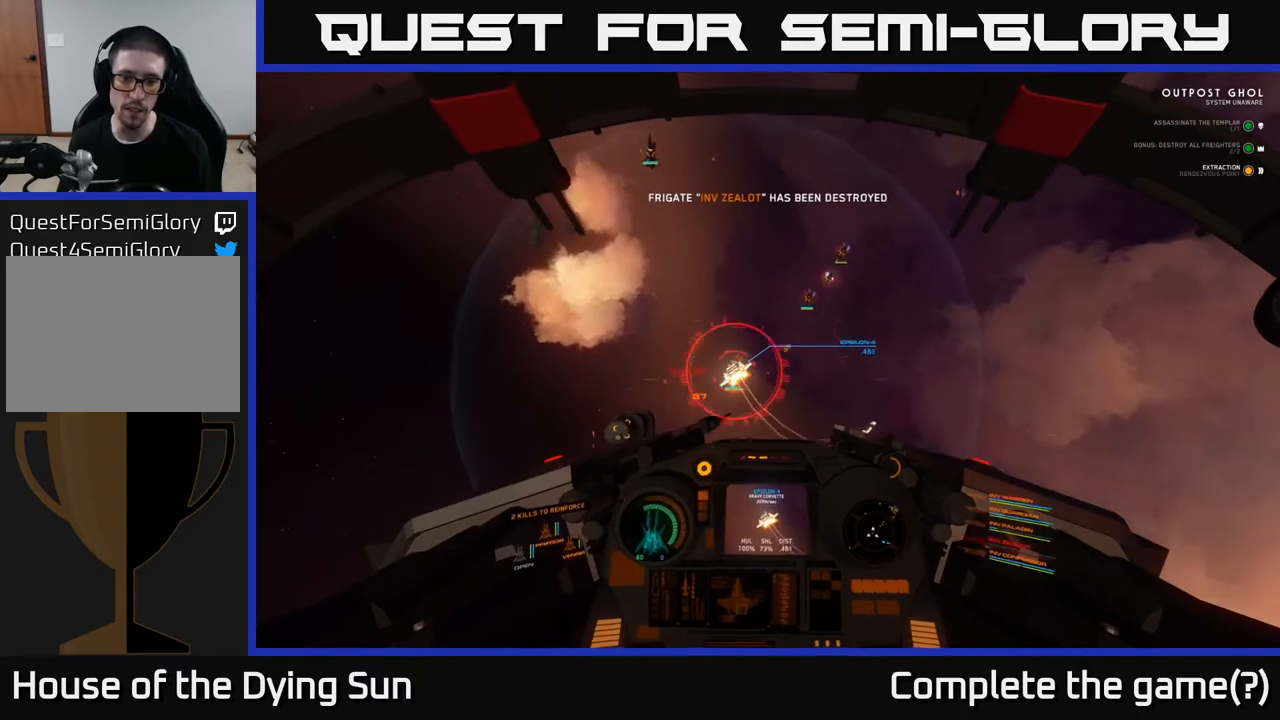
{"buttons": ["L2"], "left_stick": "center", "right_stick": "up", "events": [[267, "right_stick", "up-left"], [467, "right_stick", "up"]]}
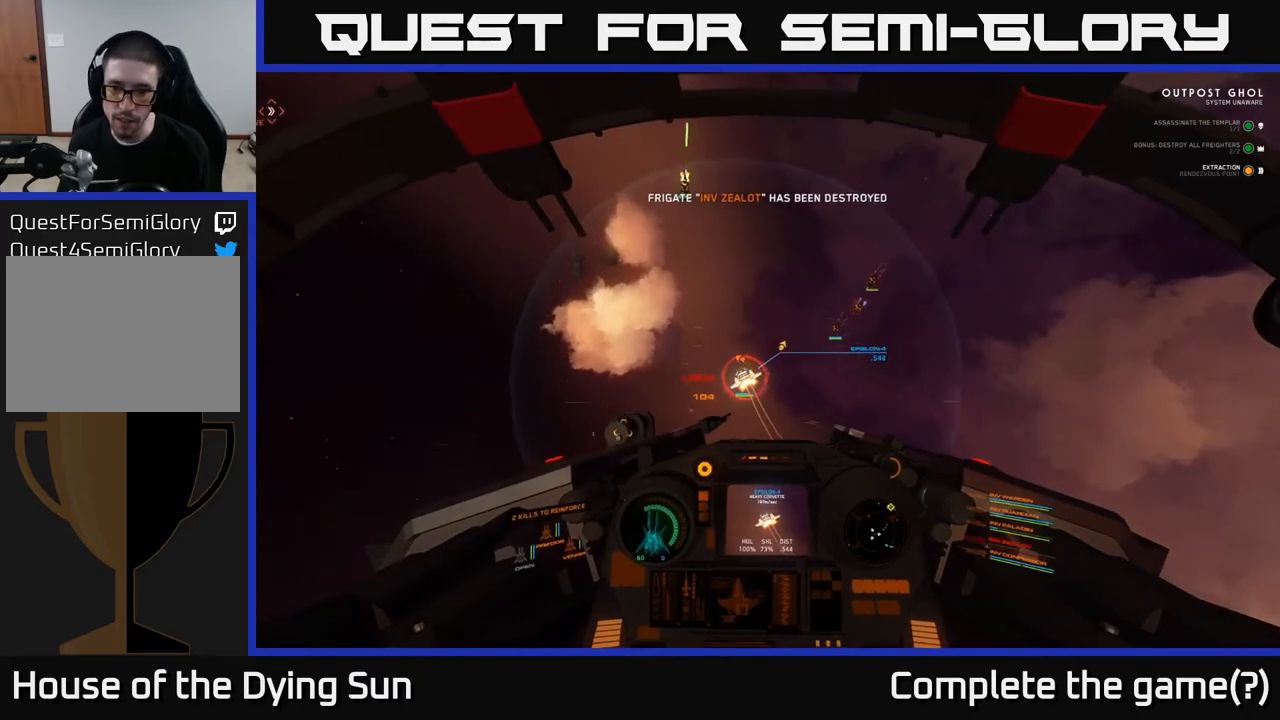
{"buttons": ["L2"], "left_stick": "center", "right_stick": "down", "events": [[183, "right_stick", "center"], [450, "right_stick", "down"]]}
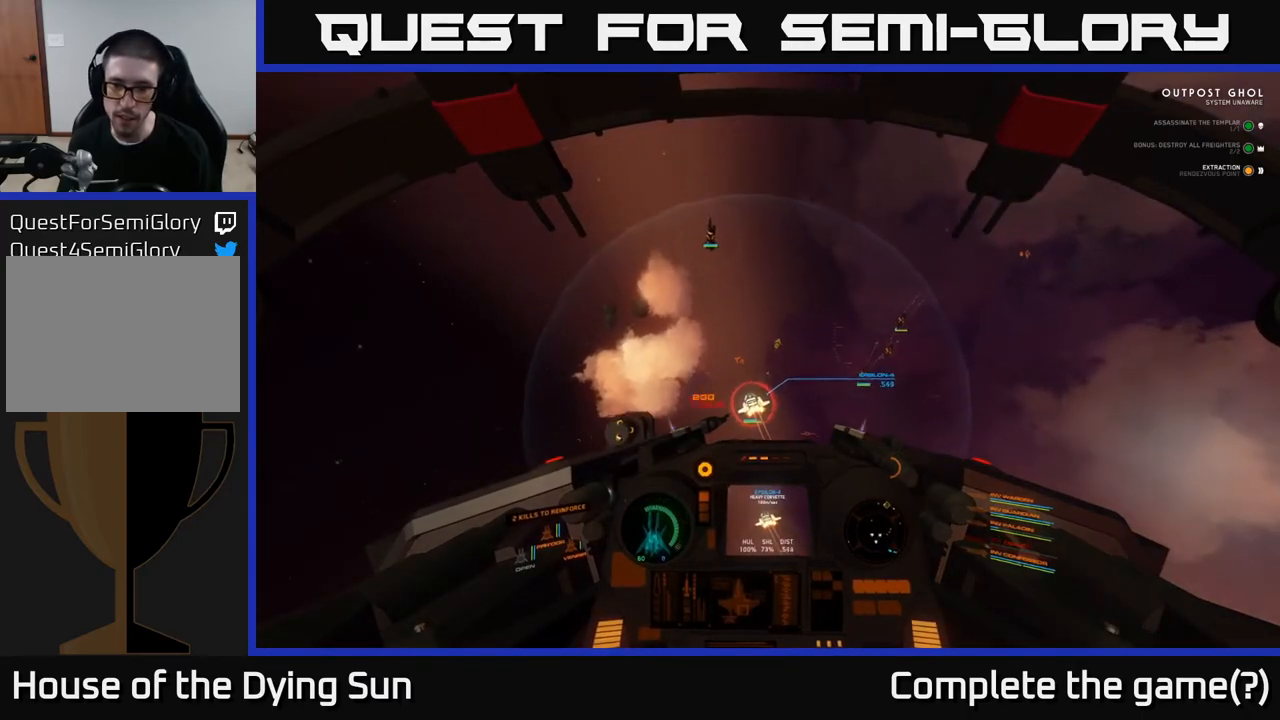
{"buttons": ["L2"], "left_stick": "center", "right_stick": "up", "events": [[133, "right_stick", "center"], [367, "right_stick", "up"]]}